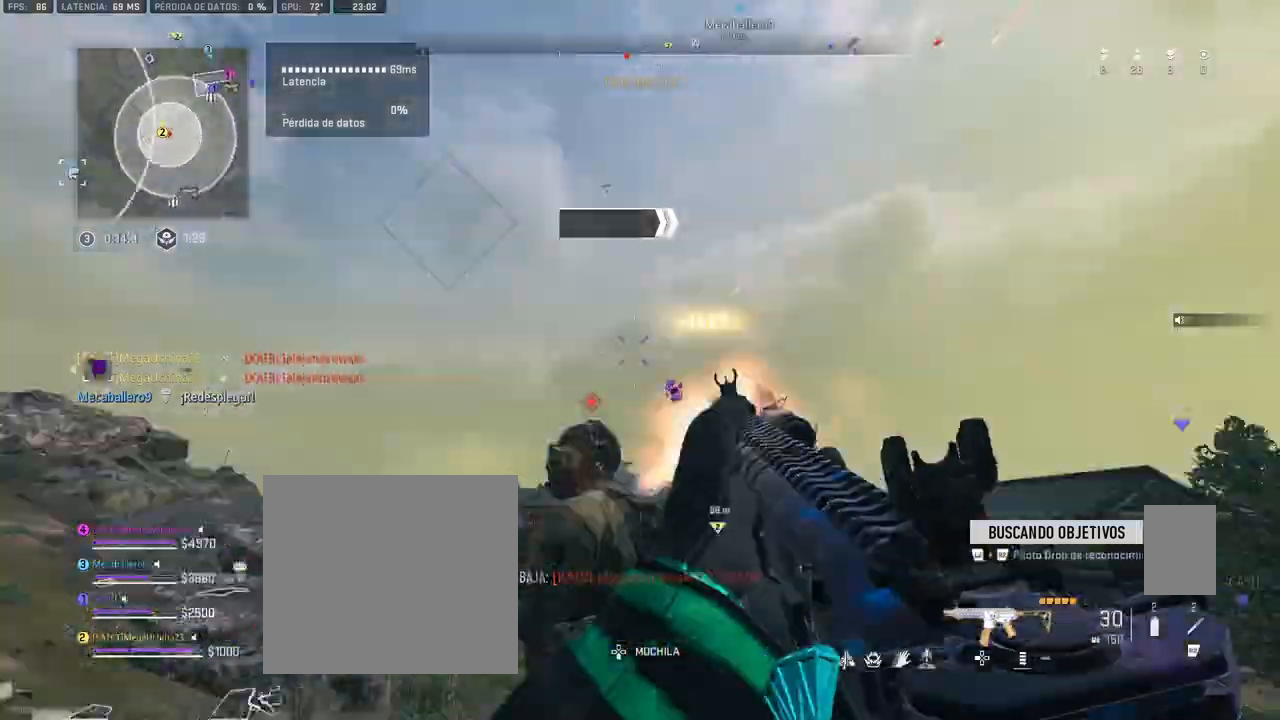
Gameplay with a controller (PlayStation layout); each line is a JSON object with the inputs held at the frame after it. "events" lists button and stick changes between this image and that frame as [ms after this image, input, new state], when the widget could be followed in between.
{"buttons": ["L1", "R1"], "left_stick": "down-right", "right_stick": "center", "events": [[83, "R1", "up"], [117, "left_stick", "down-right"], [167, "right_stick", "down-right"], [233, "right_stick", "up"], [250, "R1", "down"], [350, "L1", "down"], [433, "right_stick", "center"]]}
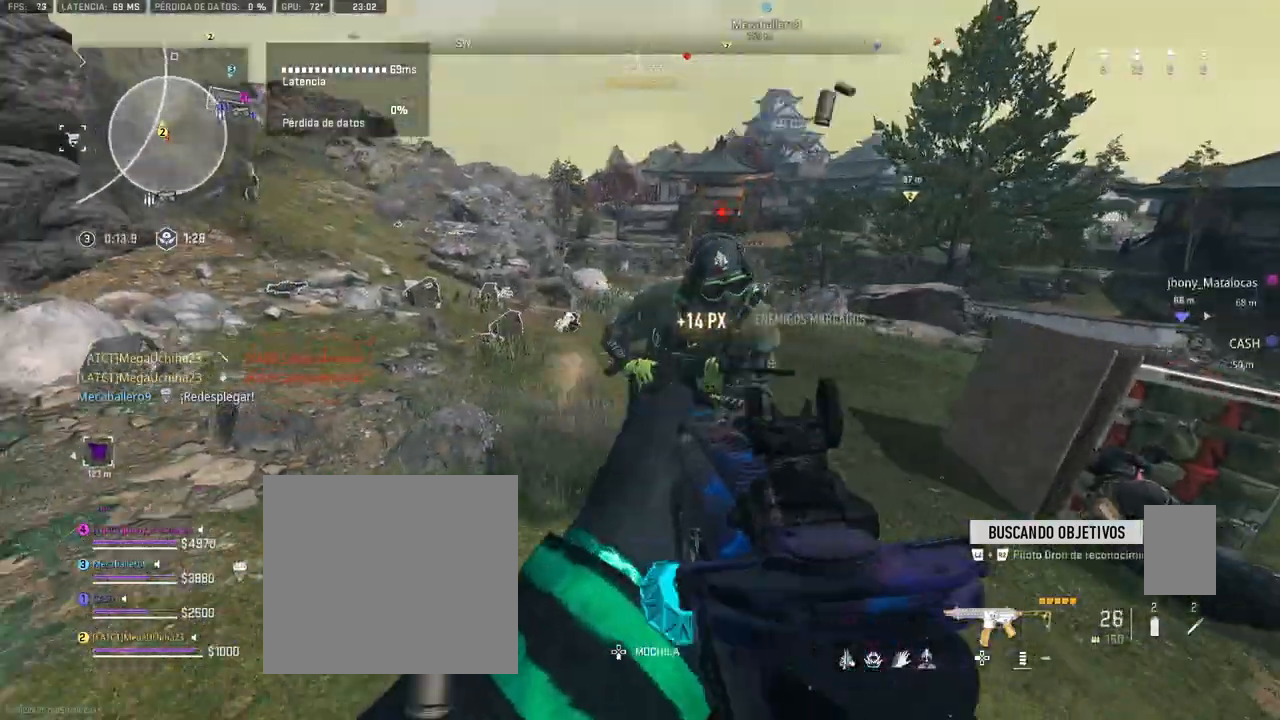
{"buttons": [], "left_stick": "up", "right_stick": "center", "events": [[50, "right_stick", "up-right"], [217, "right_stick", "center"], [233, "left_stick", "left"], [267, "L1", "up"], [267, "right_stick", "left"], [350, "R1", "up"], [367, "left_stick", "up"], [367, "right_stick", "down"], [500, "right_stick", "center"]]}
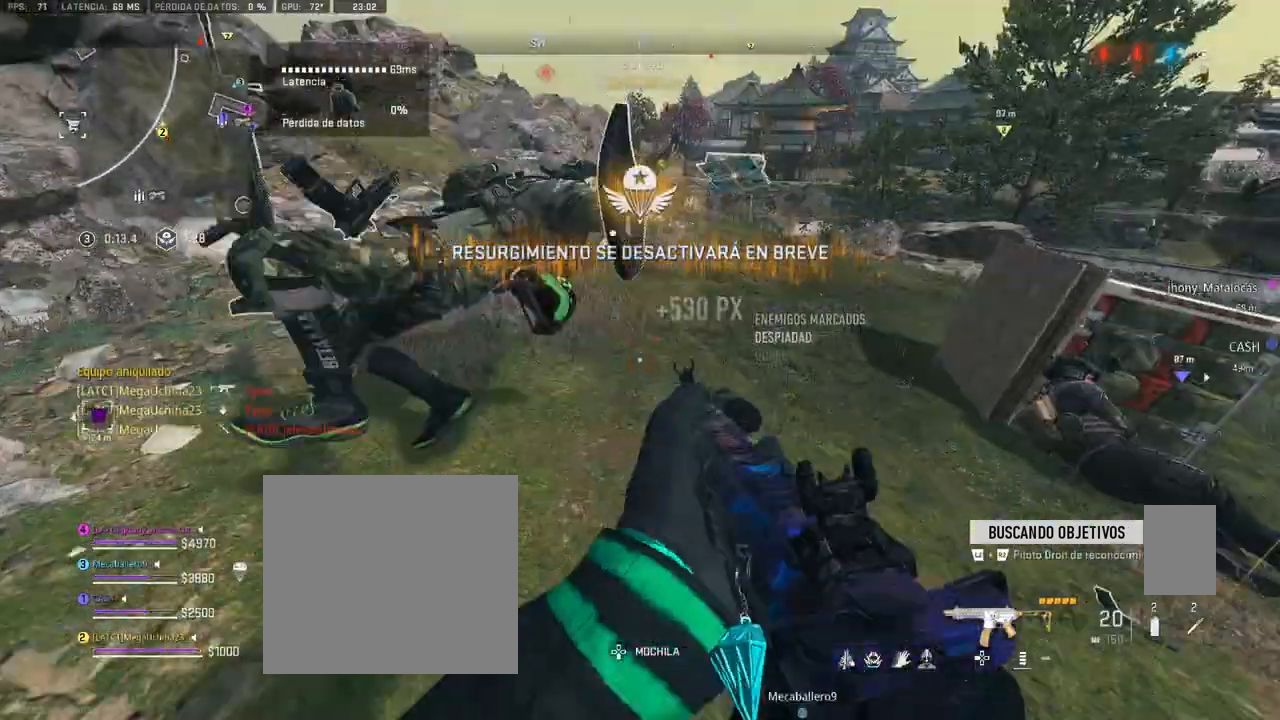
{"buttons": [], "left_stick": "center", "right_stick": "left", "events": [[83, "right_stick", "left"], [300, "left_stick", "left"], [483, "left_stick", "center"]]}
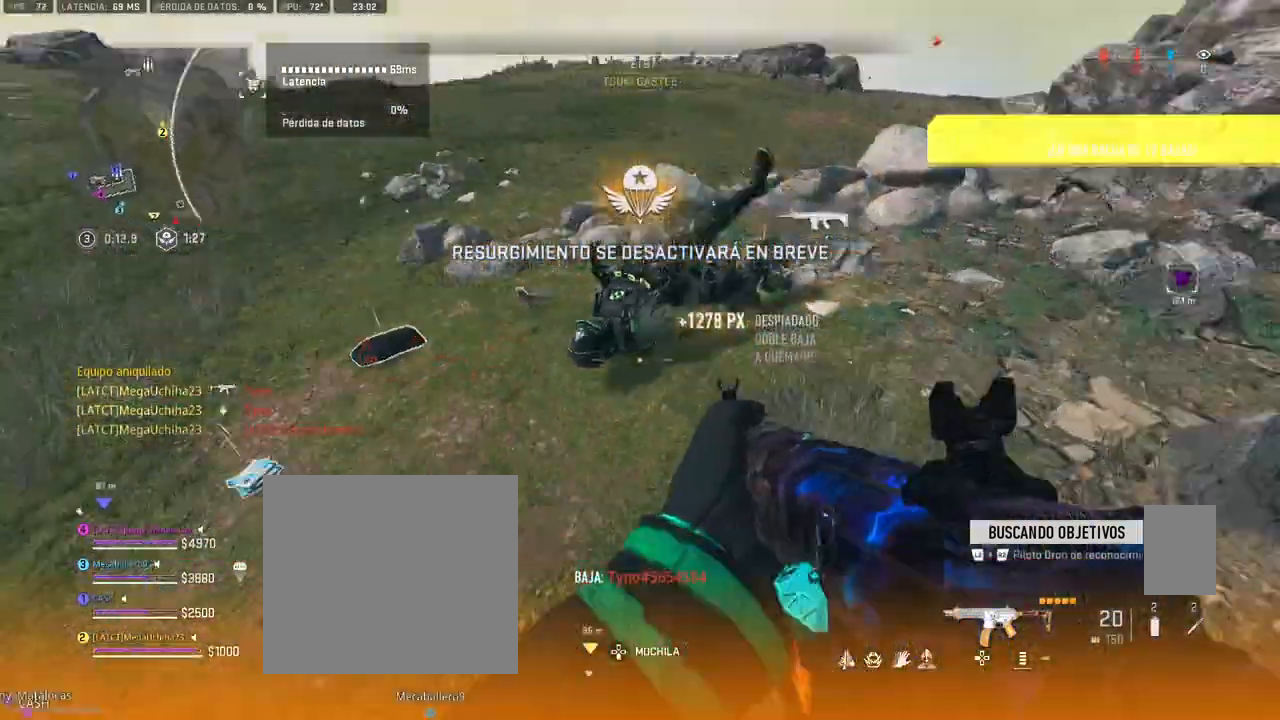
{"buttons": ["L1", "R1"], "left_stick": "up", "right_stick": "down", "events": [[17, "right_stick", "center"], [33, "L1", "down"], [33, "left_stick", "up-right"], [100, "R1", "down"], [133, "right_stick", "up"], [183, "left_stick", "up-left"], [250, "right_stick", "down"], [417, "left_stick", "up"]]}
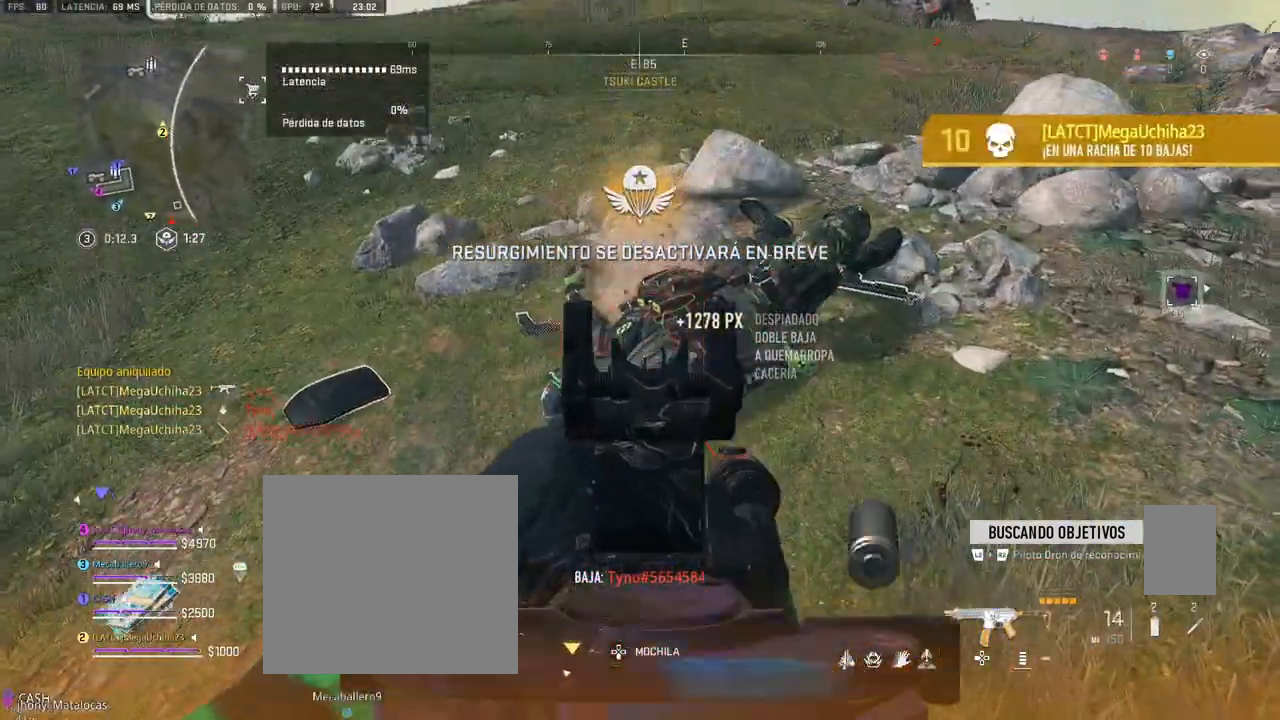
{"buttons": ["L1", "R1"], "left_stick": "up", "right_stick": "down", "events": [[33, "right_stick", "center"], [117, "right_stick", "down"]]}
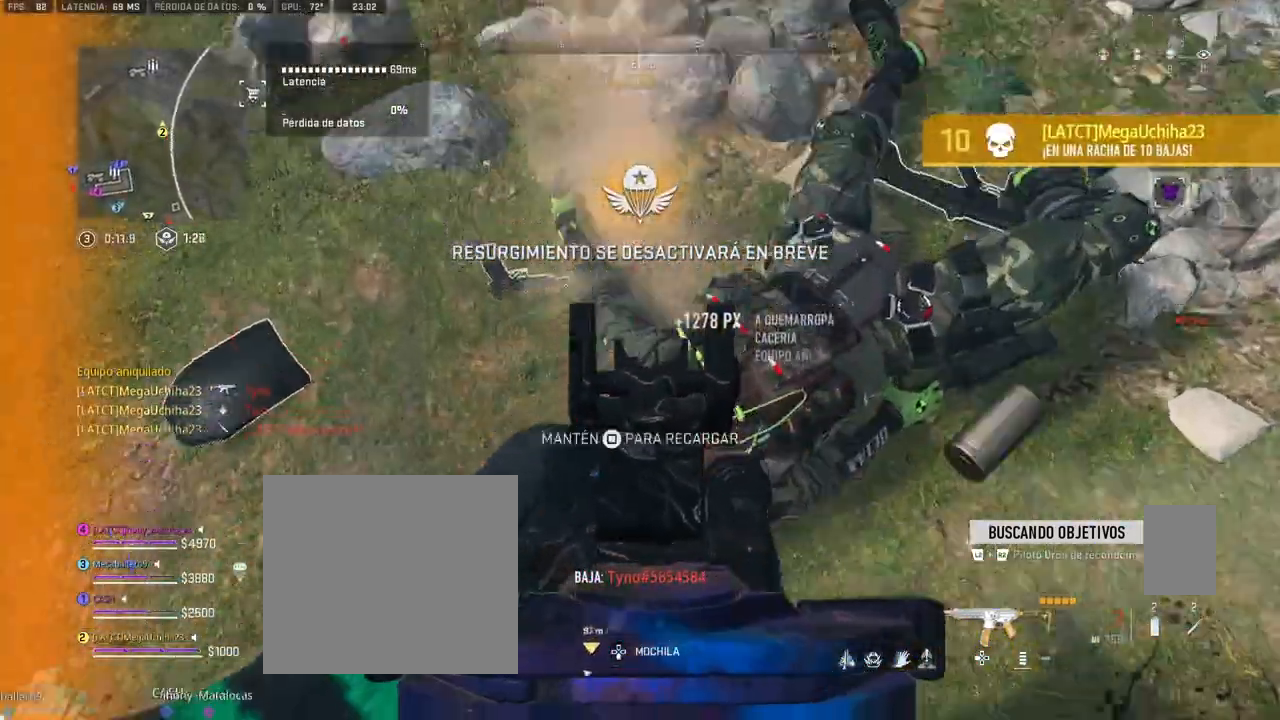
{"buttons": [], "left_stick": "up-right", "right_stick": "up-right", "events": [[67, "left_stick", "center"], [183, "right_stick", "center"], [383, "L1", "up"], [400, "left_stick", "up-right"], [400, "right_stick", "up-right"], [417, "R1", "up"]]}
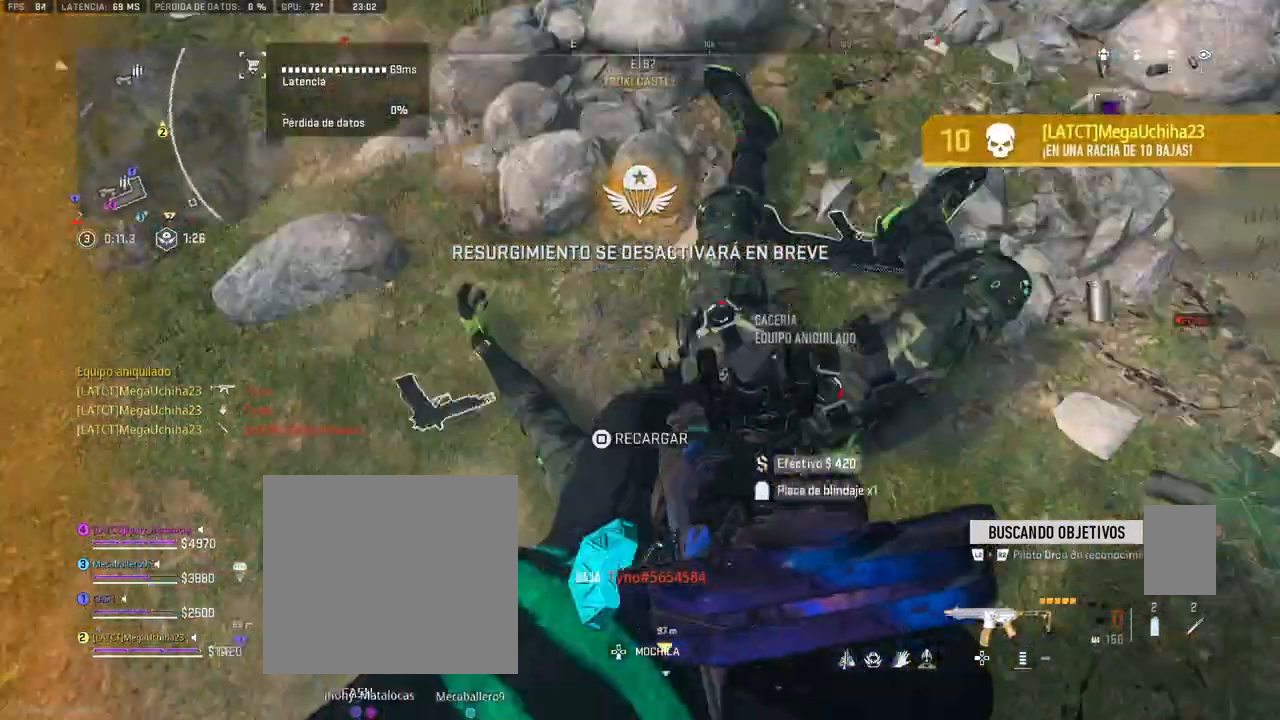
{"buttons": [], "left_stick": "up", "right_stick": "up", "events": [[83, "right_stick", "up"], [150, "L3", "down"], [150, "left_stick", "up"], [283, "L3", "up"]]}
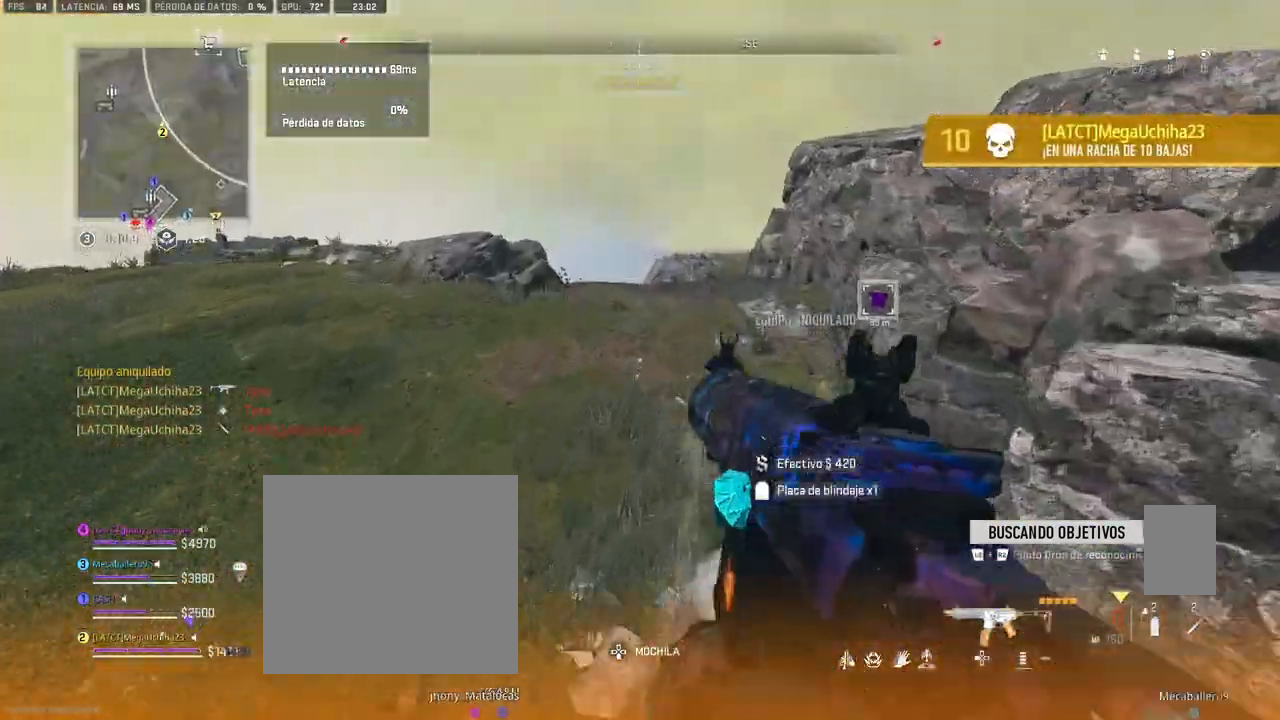
{"buttons": [], "left_stick": "up", "right_stick": "center", "events": [[217, "right_stick", "center"]]}
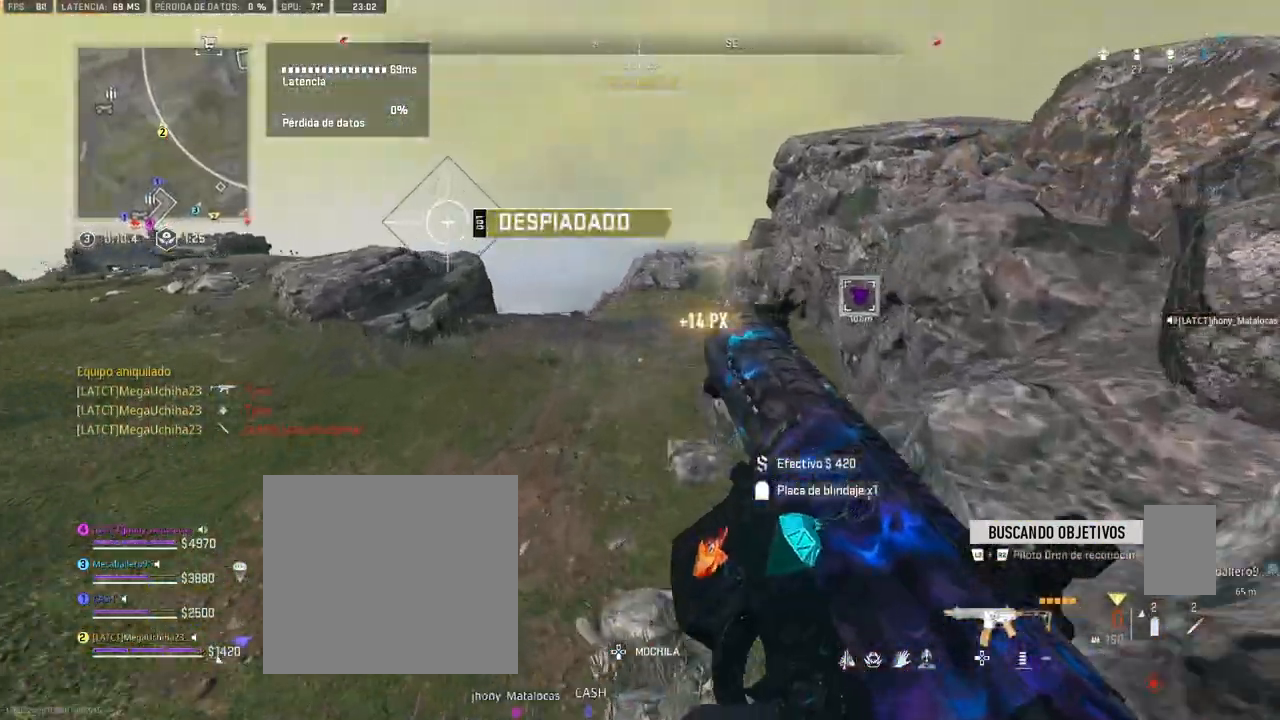
{"buttons": [], "left_stick": "up", "right_stick": "center", "events": []}
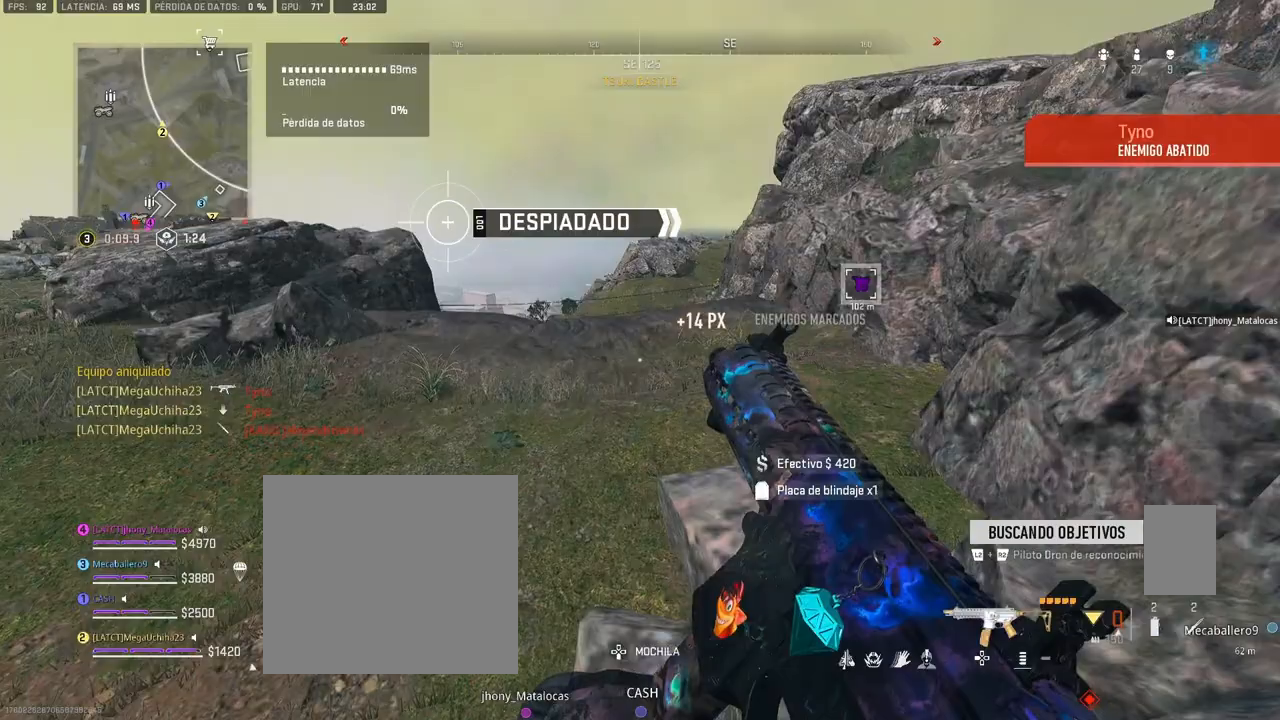
{"buttons": [], "left_stick": "up", "right_stick": "center", "events": [[83, "L3", "down"], [267, "L3", "up"]]}
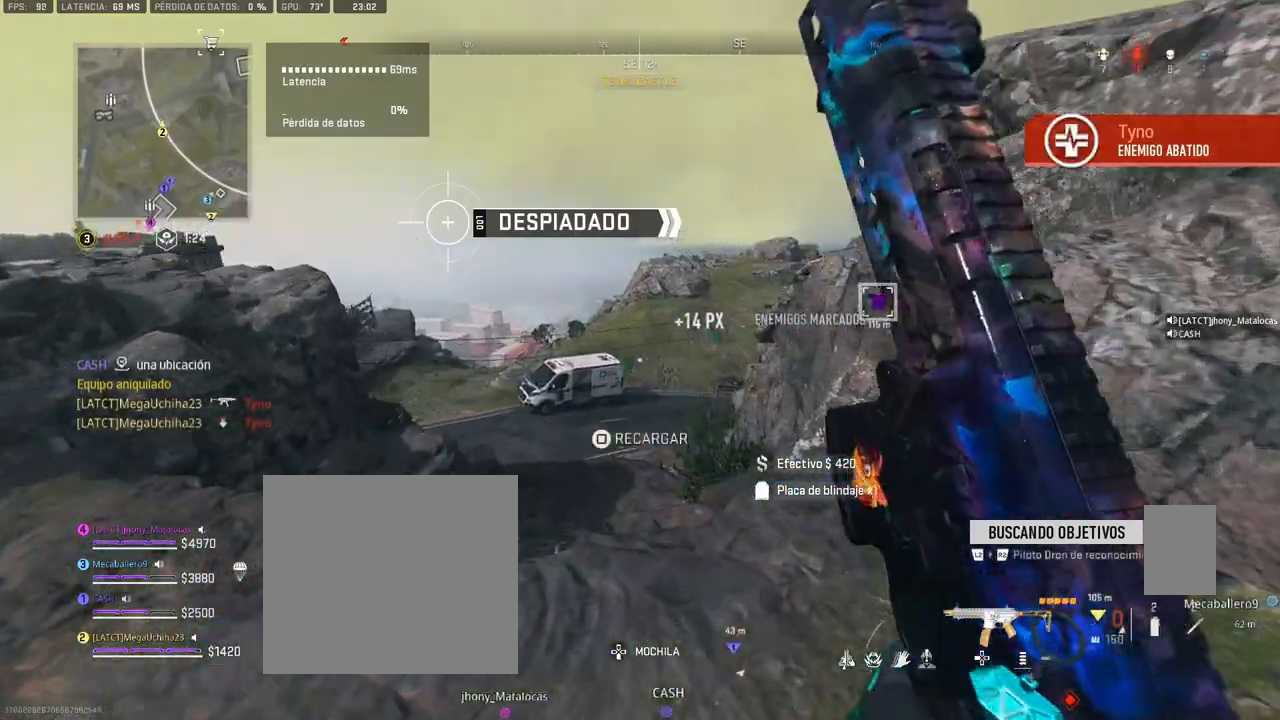
{"buttons": [], "left_stick": "center", "right_stick": "center", "events": [[150, "R3", "down"], [233, "R3", "up"], [483, "left_stick", "center"]]}
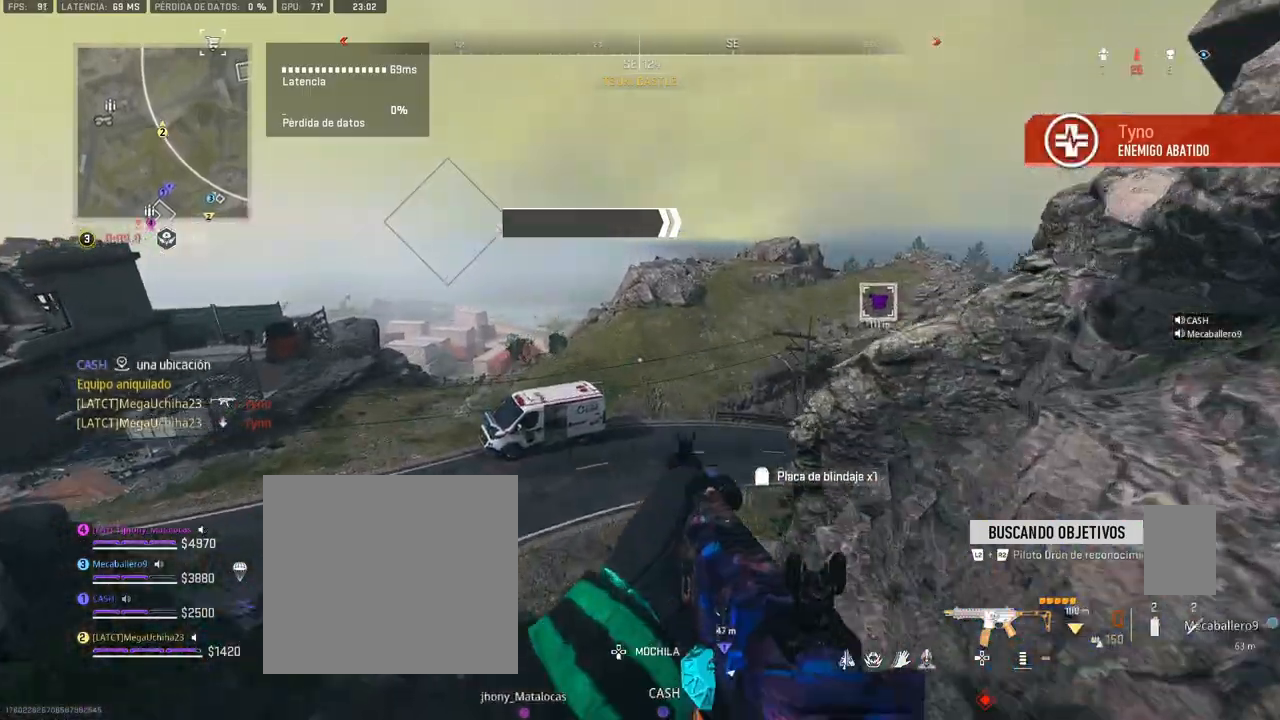
{"buttons": [], "left_stick": "up", "right_stick": "center", "events": [[67, "right_stick", "right"], [167, "left_stick", "up"], [167, "right_stick", "center"]]}
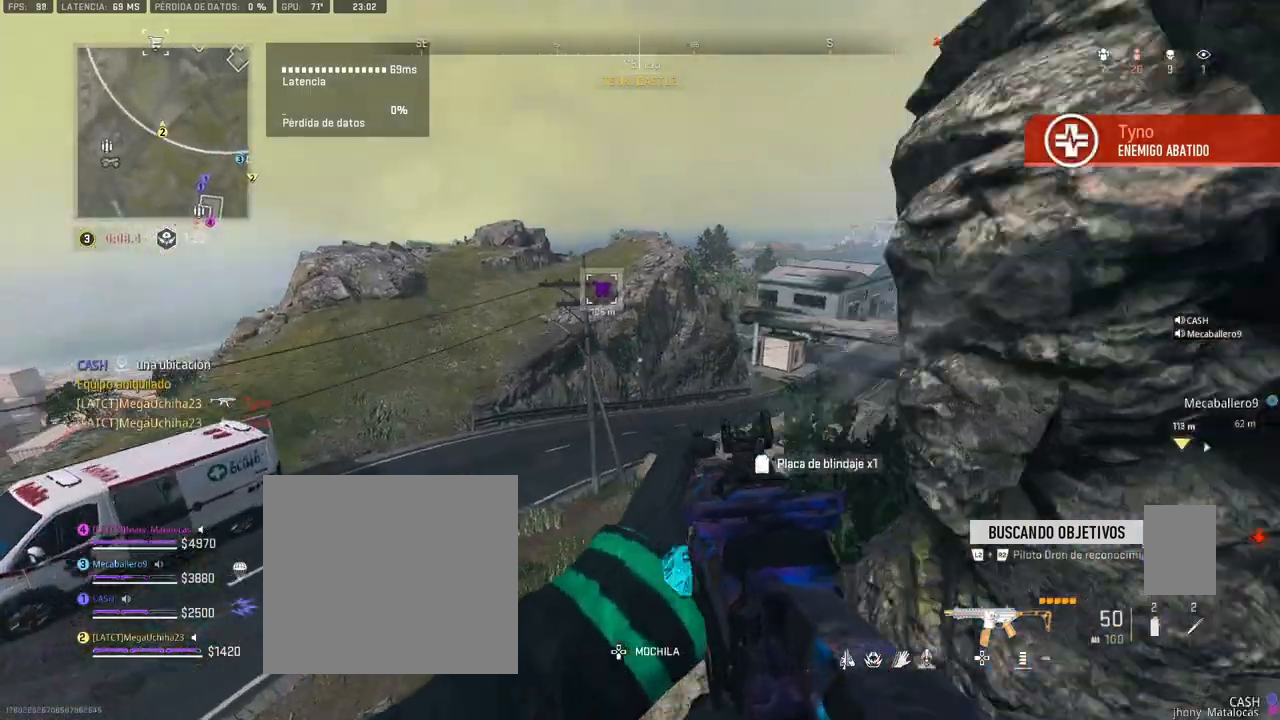
{"buttons": ["CROSS"], "left_stick": "up", "right_stick": "center", "events": [[50, "right_stick", "right"], [183, "right_stick", "center"], [250, "CROSS", "down"]]}
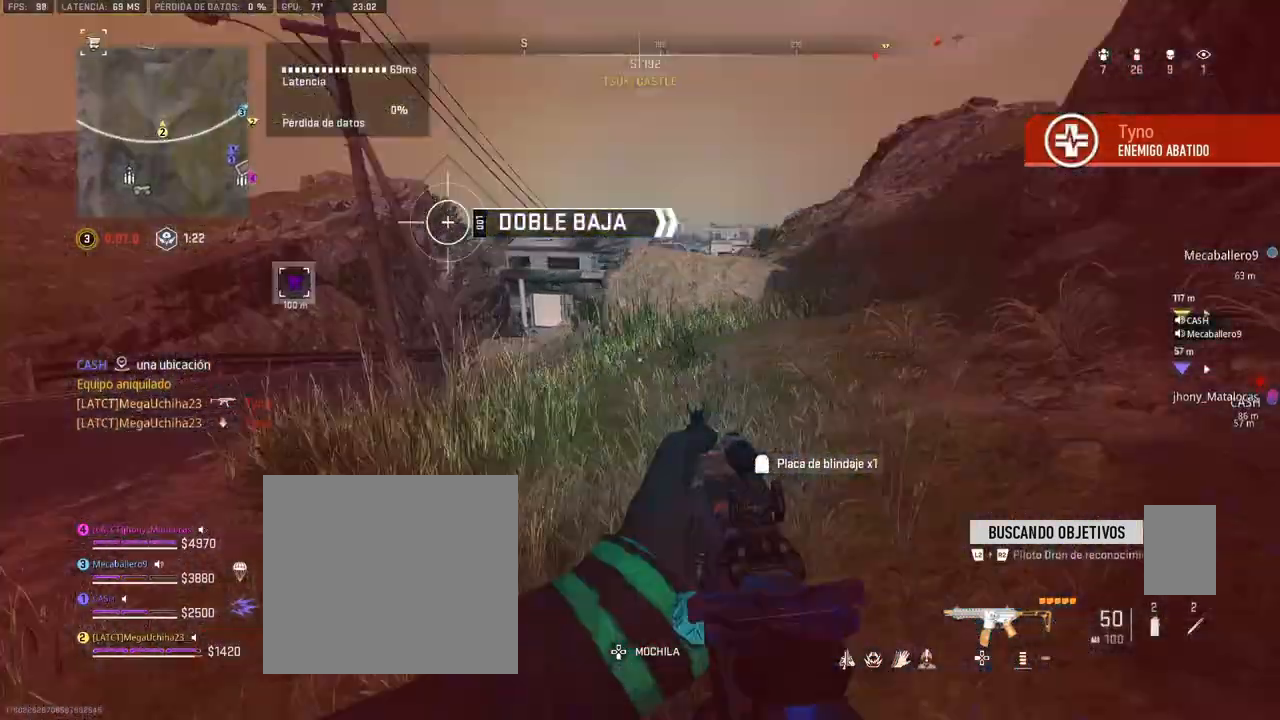
{"buttons": [], "left_stick": "up", "right_stick": "center", "events": [[67, "right_stick", "right"], [300, "right_stick", "center"], [333, "CROSS", "up"], [350, "right_stick", "right"], [450, "right_stick", "center"]]}
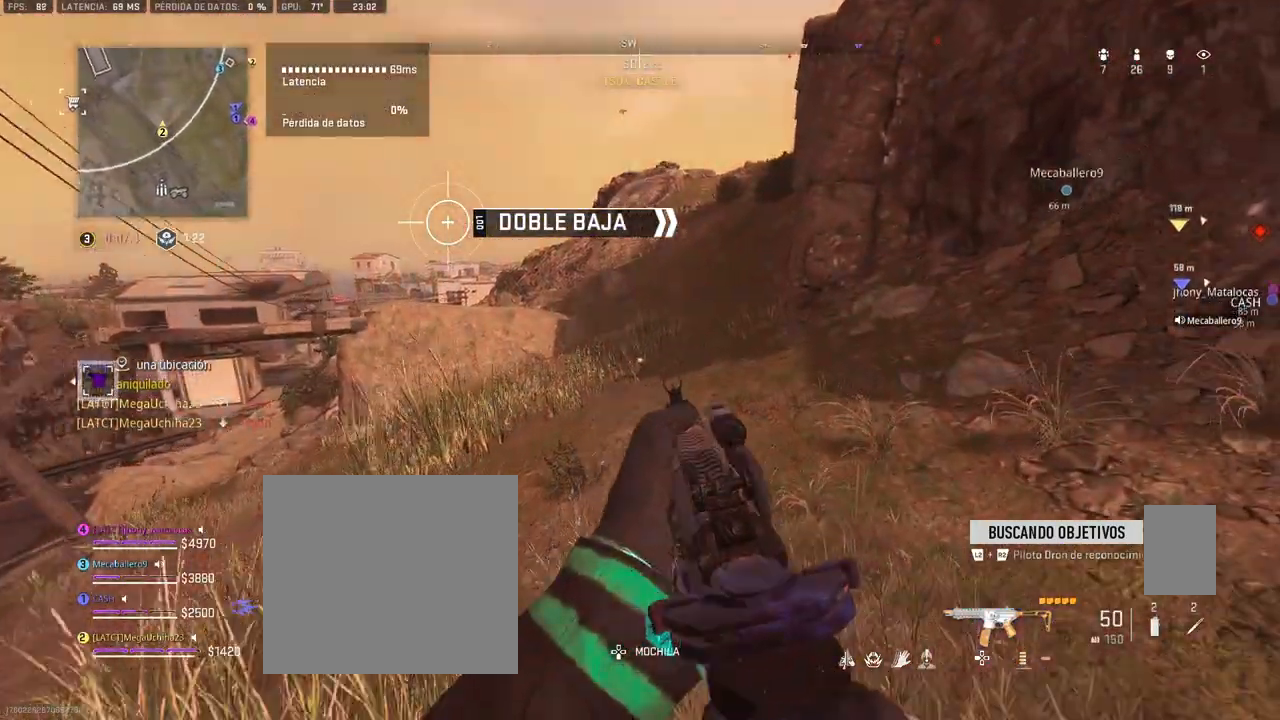
{"buttons": [], "left_stick": "up", "right_stick": "up", "events": [[433, "right_stick", "up"]]}
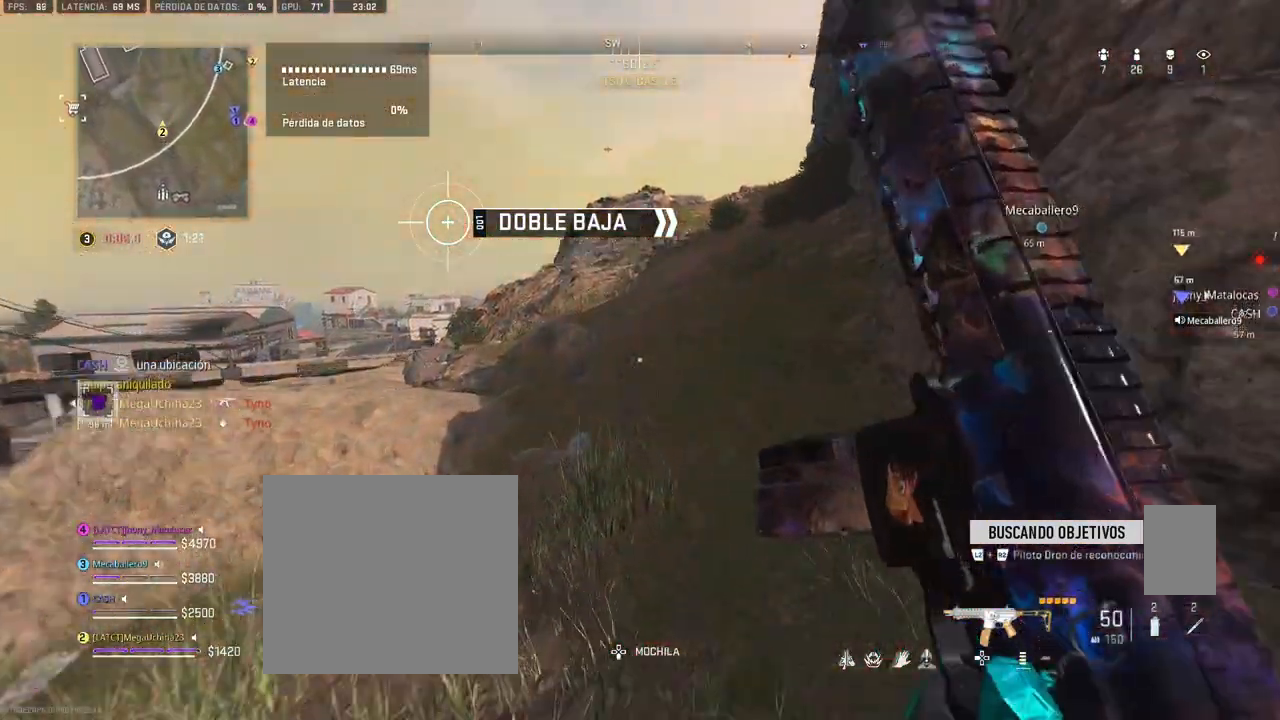
{"buttons": [], "left_stick": "up", "right_stick": "center", "events": [[50, "right_stick", "center"]]}
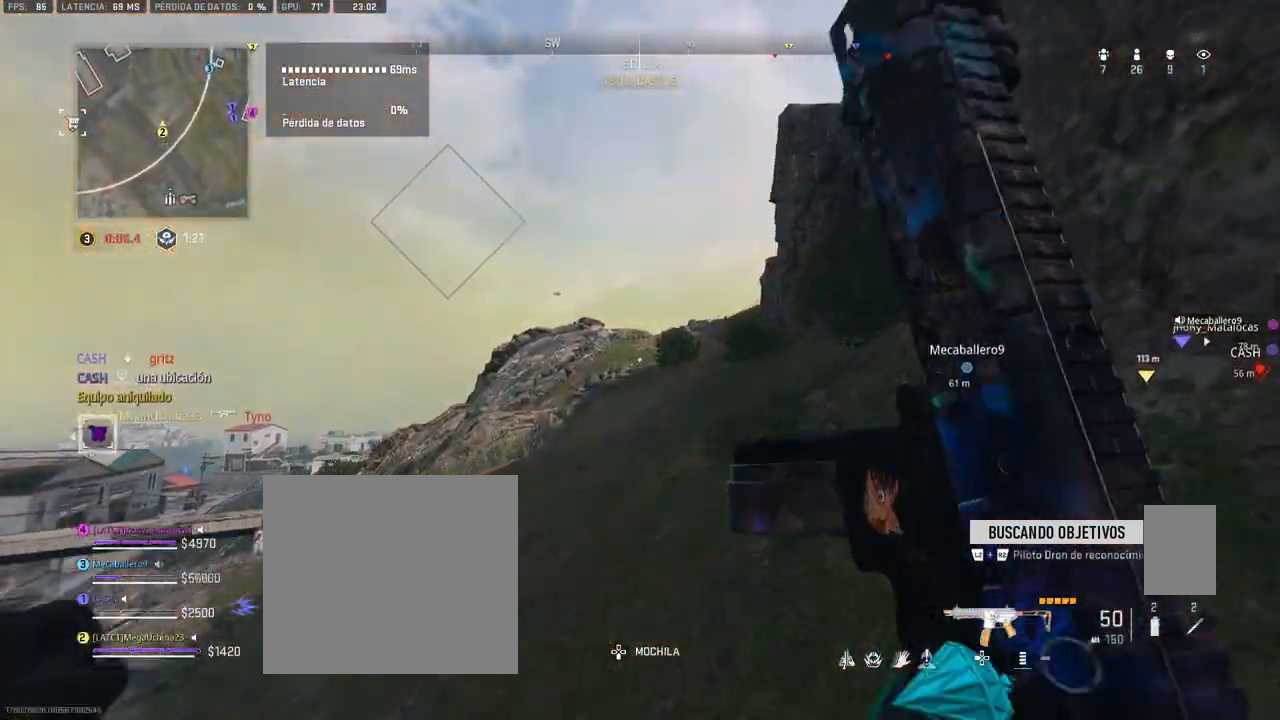
{"buttons": [], "left_stick": "up", "right_stick": "center", "events": [[17, "SQUARE", "down"], [283, "SQUARE", "up"], [350, "TRIANGLE", "down"], [433, "TRIANGLE", "up"]]}
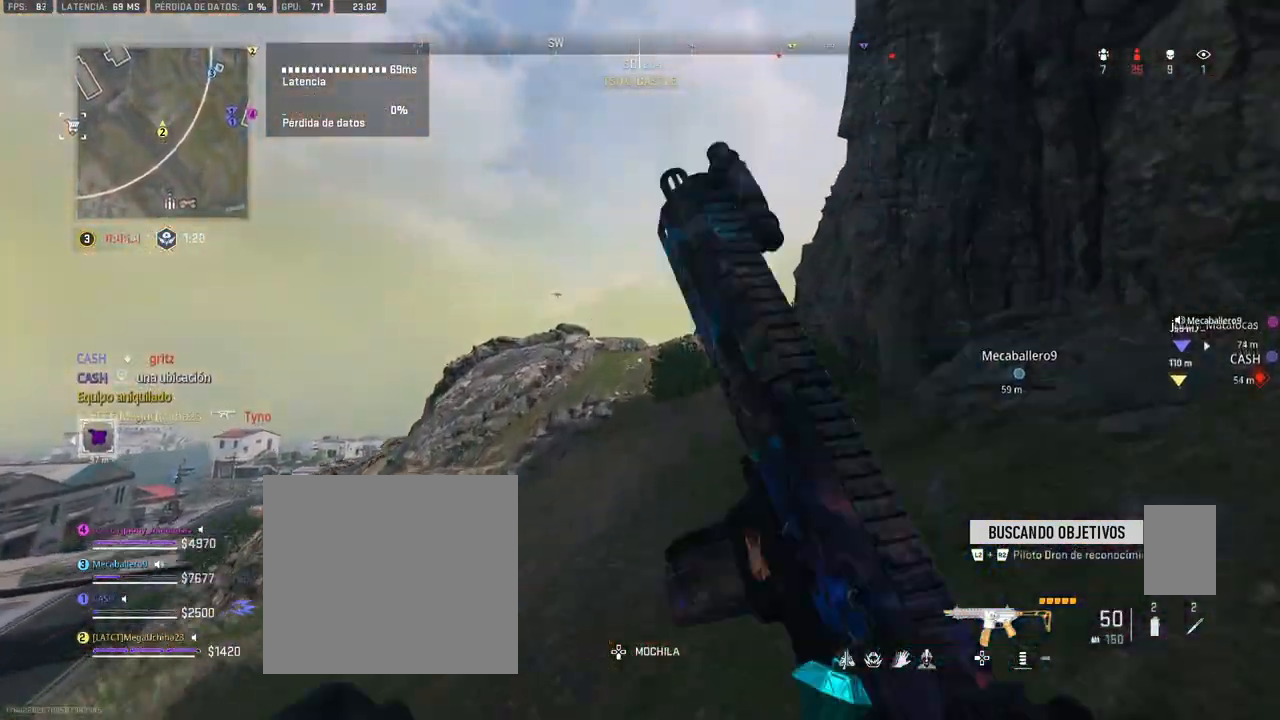
{"buttons": ["SQUARE"], "left_stick": "up", "right_stick": "center", "events": [[50, "SQUARE", "down"]]}
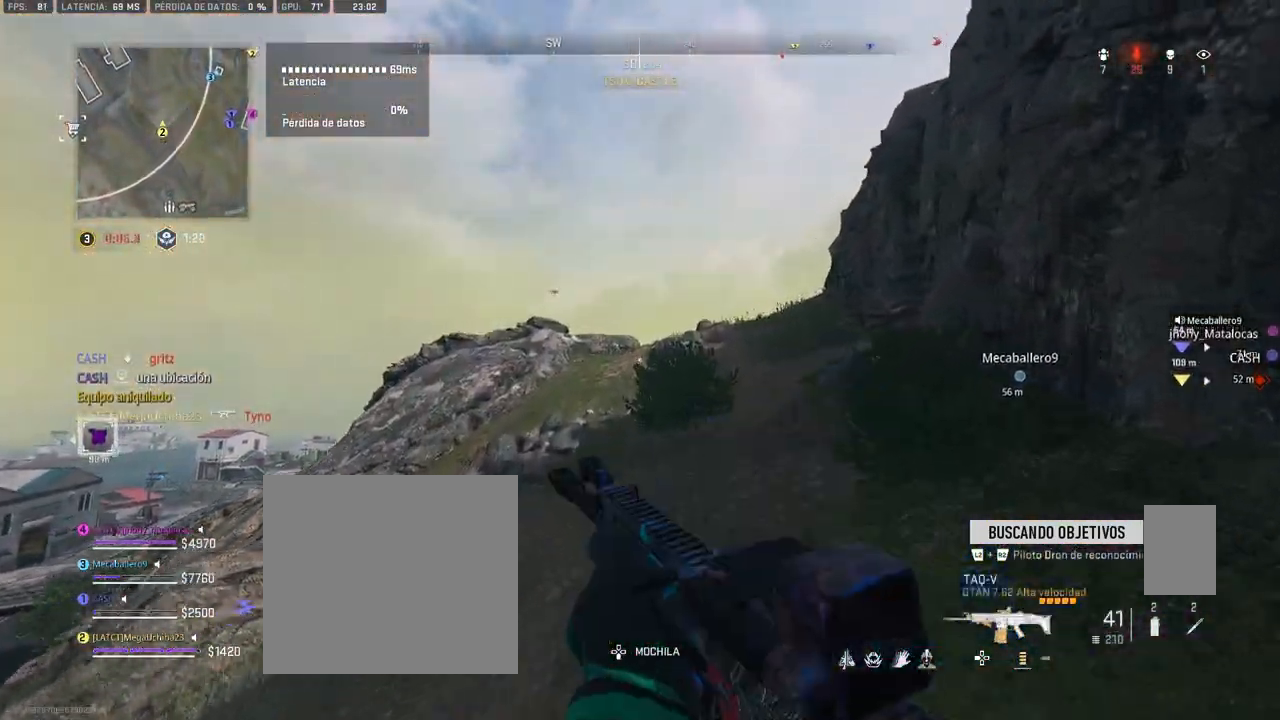
{"buttons": [], "left_stick": "up", "right_stick": "center", "events": [[133, "SQUARE", "up"]]}
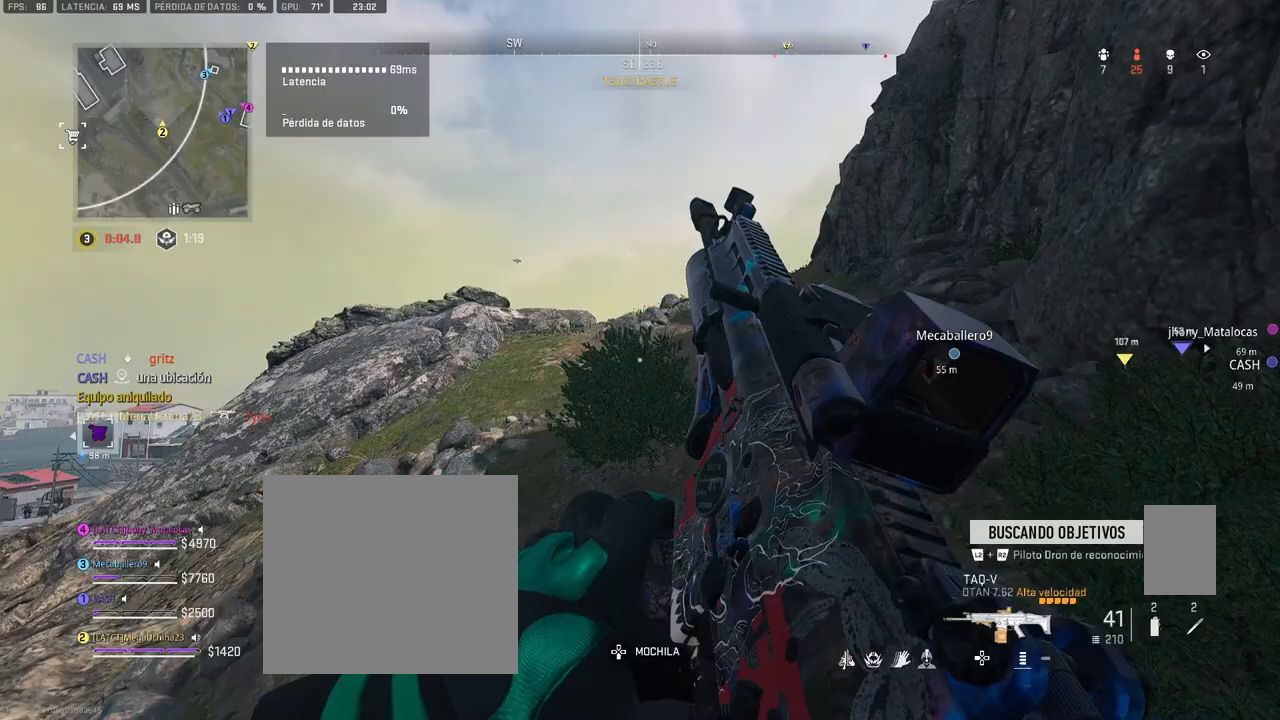
{"buttons": [], "left_stick": "up", "right_stick": "center", "events": [[267, "right_stick", "down"], [400, "right_stick", "center"]]}
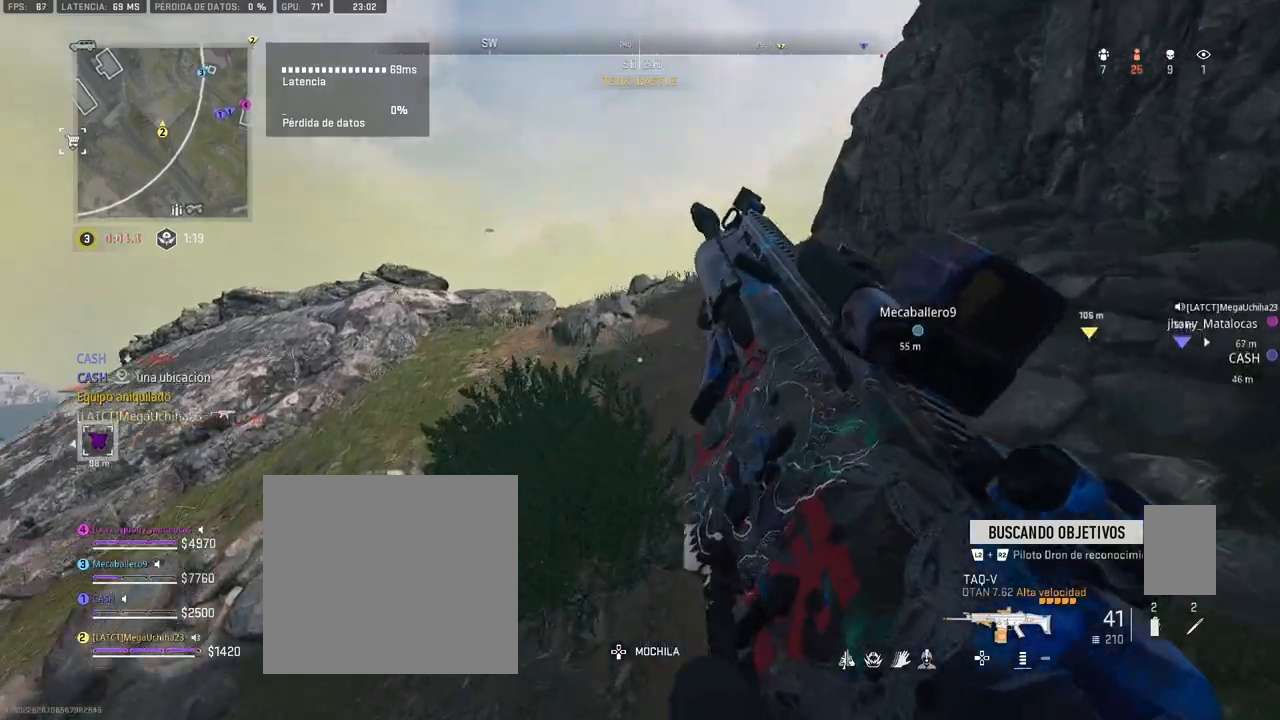
{"buttons": [], "left_stick": "up", "right_stick": "center", "events": [[117, "right_stick", "down"], [217, "right_stick", "center"]]}
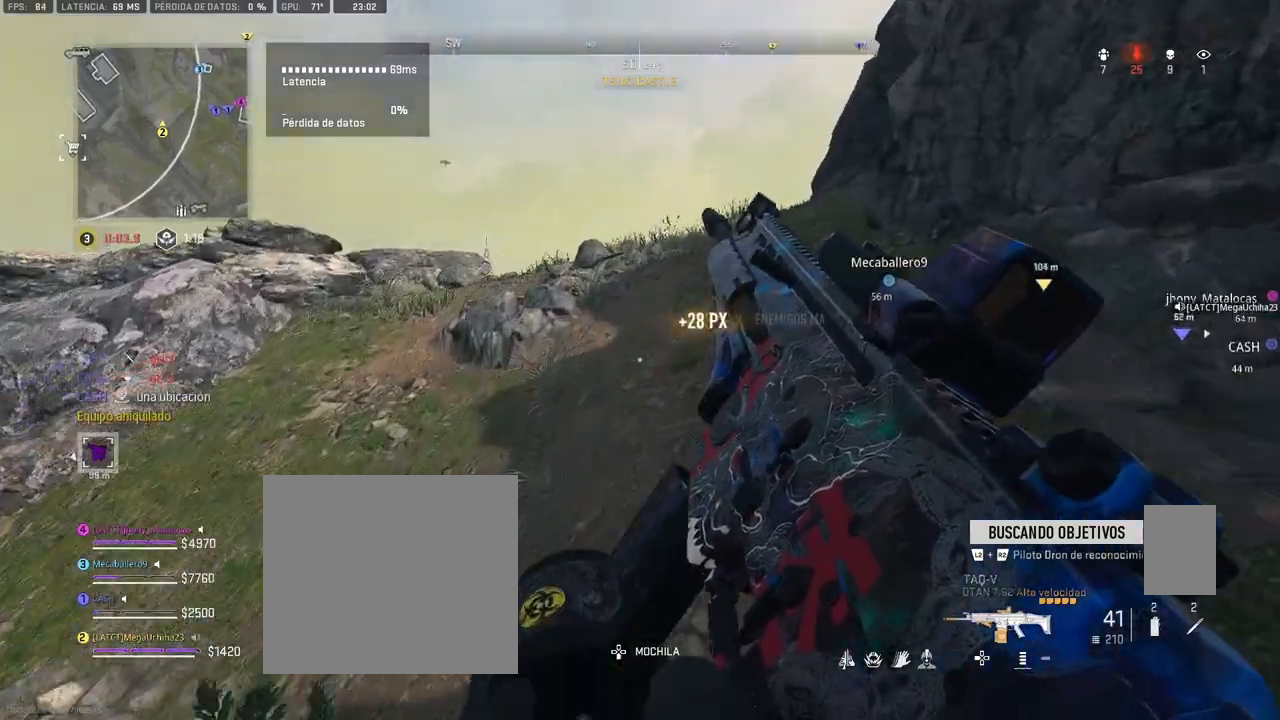
{"buttons": [], "left_stick": "up", "right_stick": "center", "events": []}
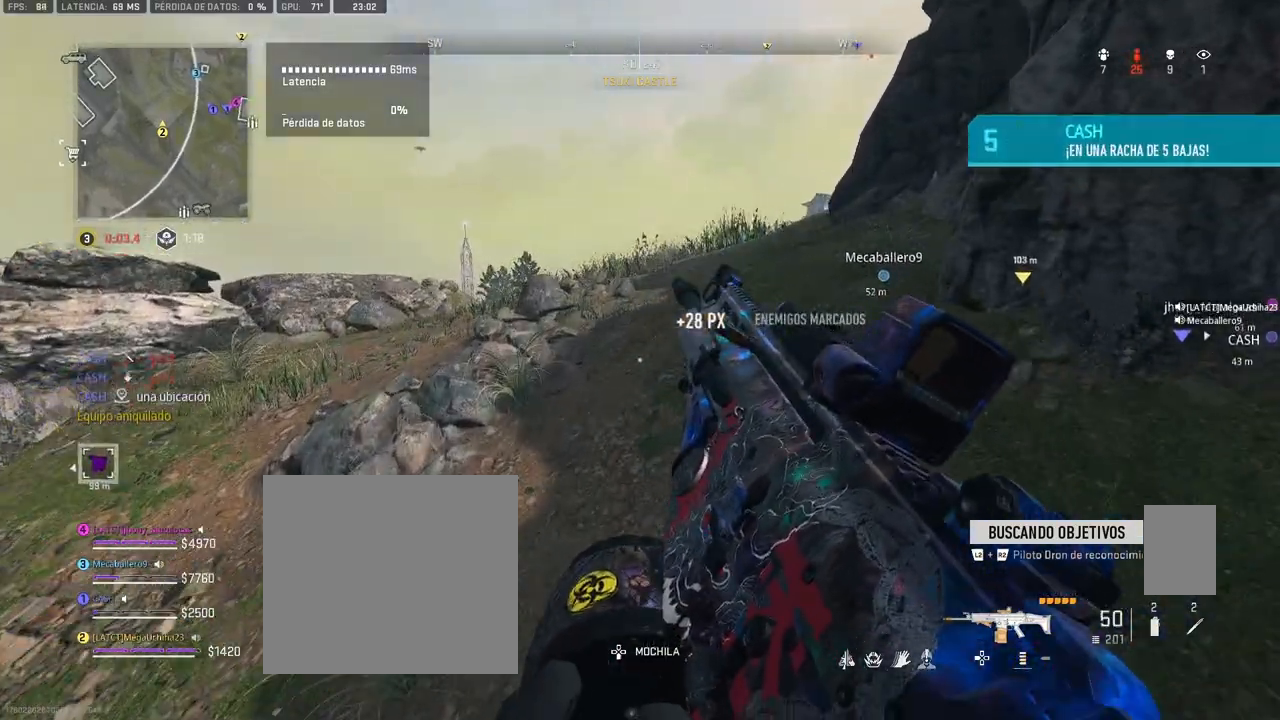
{"buttons": [], "left_stick": "up", "right_stick": "center", "events": []}
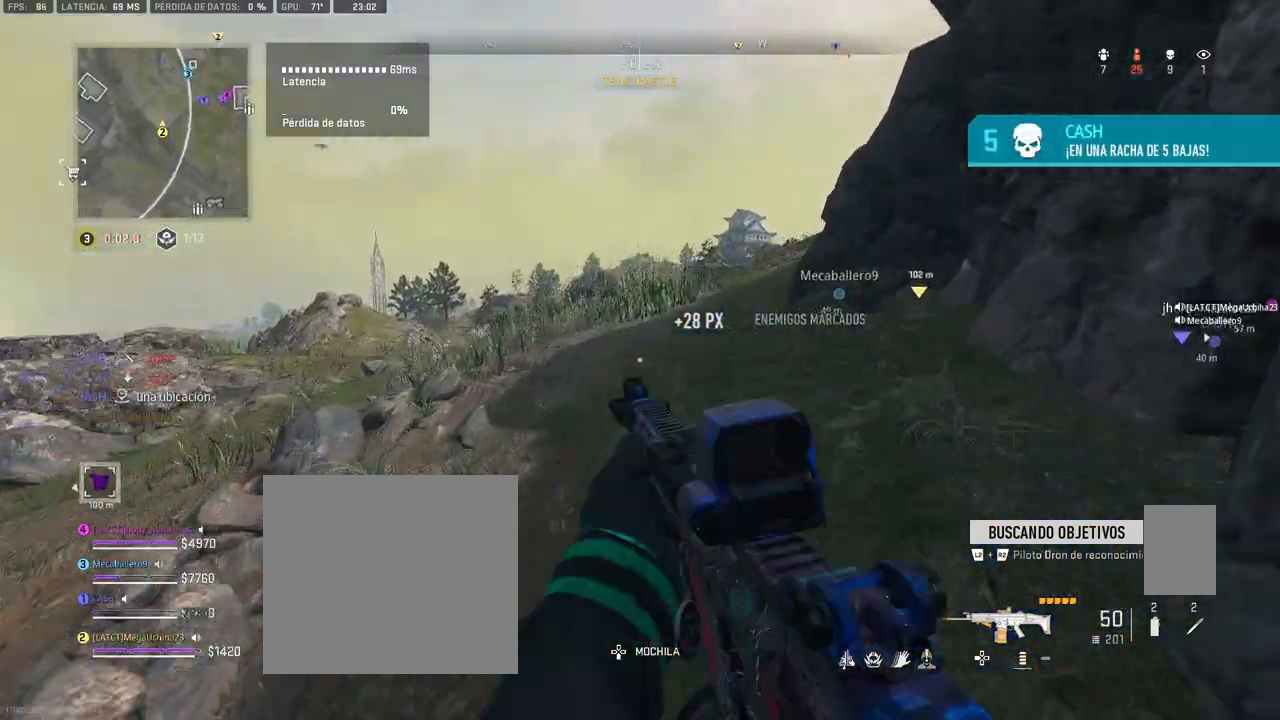
{"buttons": [], "left_stick": "up", "right_stick": "center", "events": [[233, "right_stick", "right"], [333, "right_stick", "center"]]}
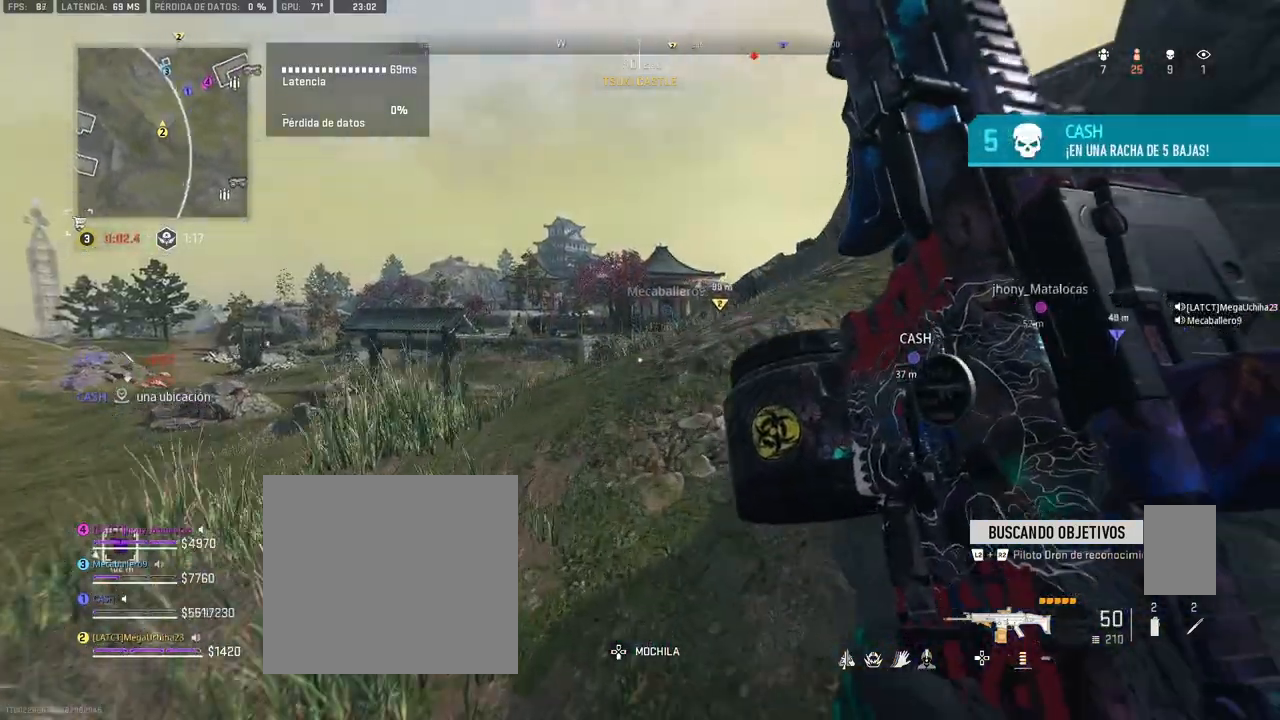
{"buttons": [], "left_stick": "up", "right_stick": "center", "events": []}
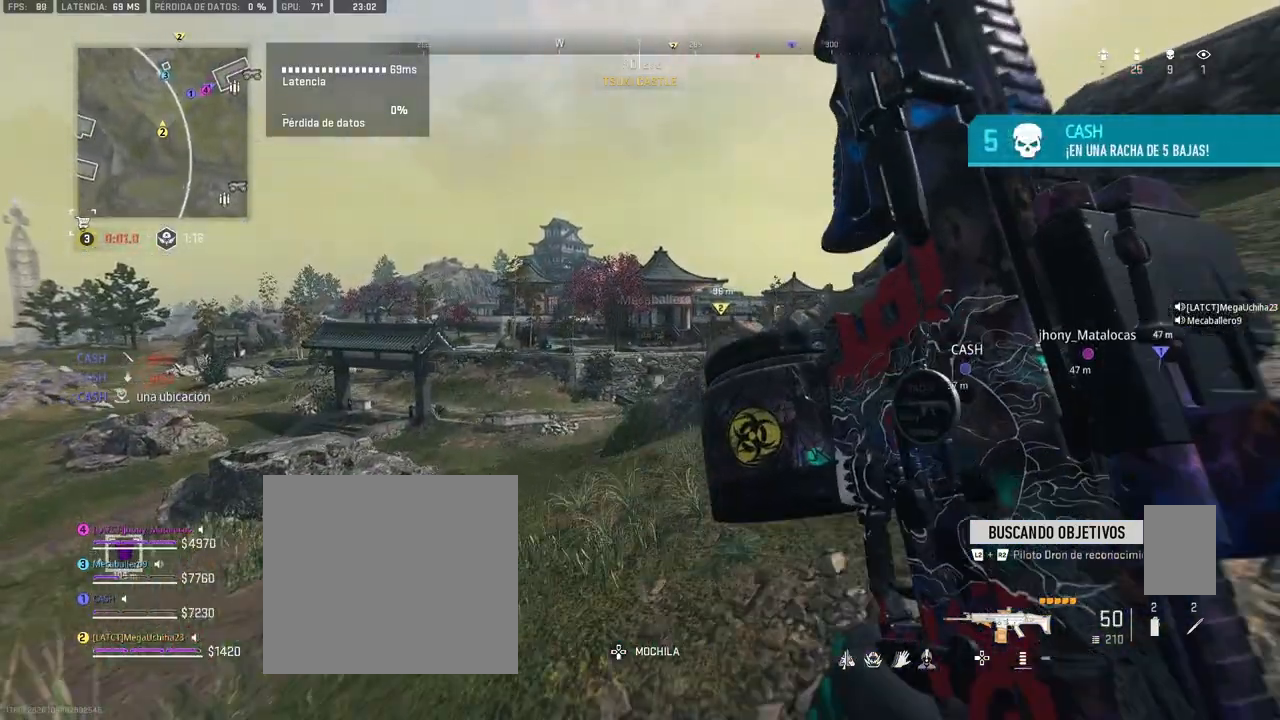
{"buttons": [], "left_stick": "up", "right_stick": "center", "events": [[133, "right_stick", "right"], [217, "right_stick", "center"]]}
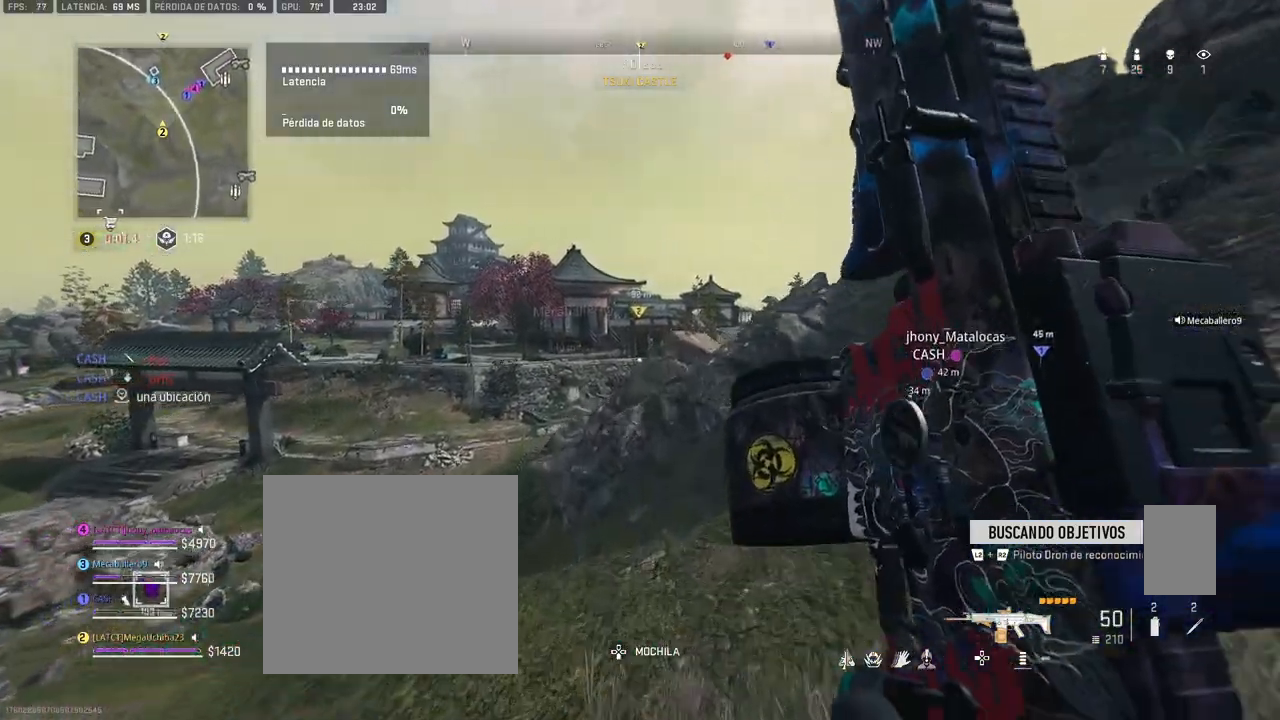
{"buttons": [], "left_stick": "up", "right_stick": "right", "events": [[67, "right_stick", "right"], [200, "right_stick", "center"], [383, "CROSS", "down"], [500, "CROSS", "up"], [500, "right_stick", "right"]]}
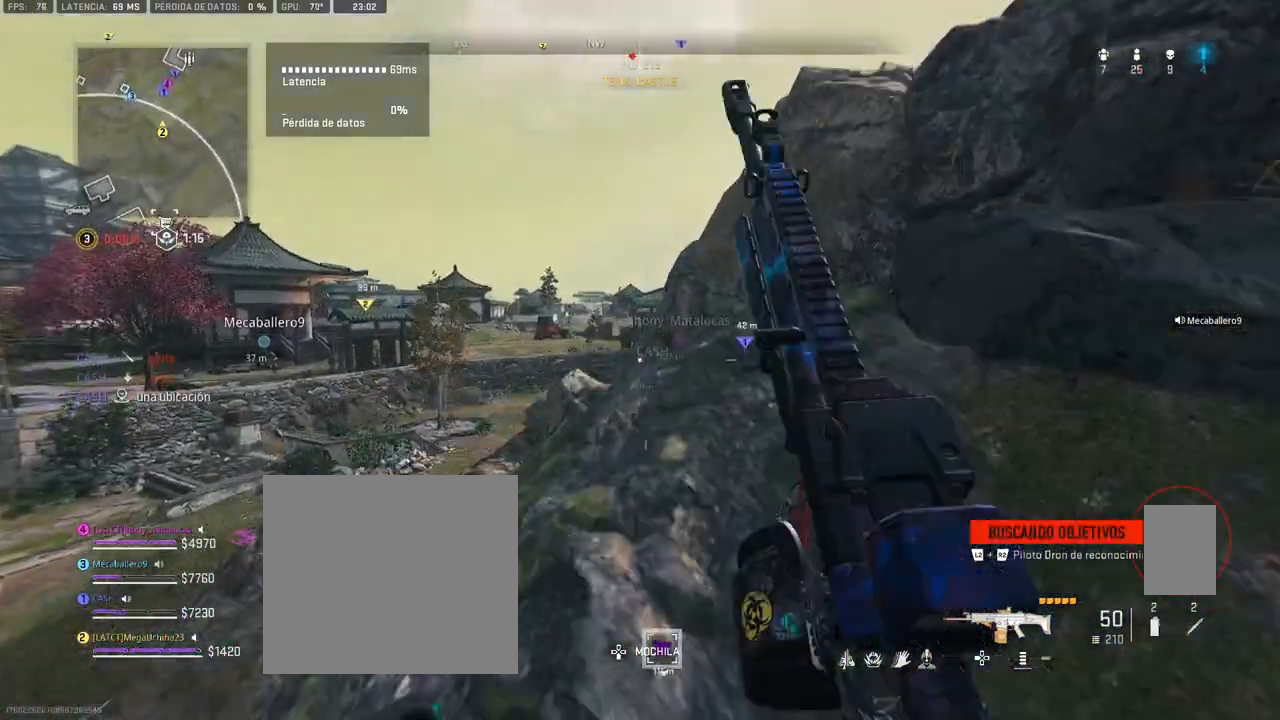
{"buttons": [], "left_stick": "up", "right_stick": "right"}
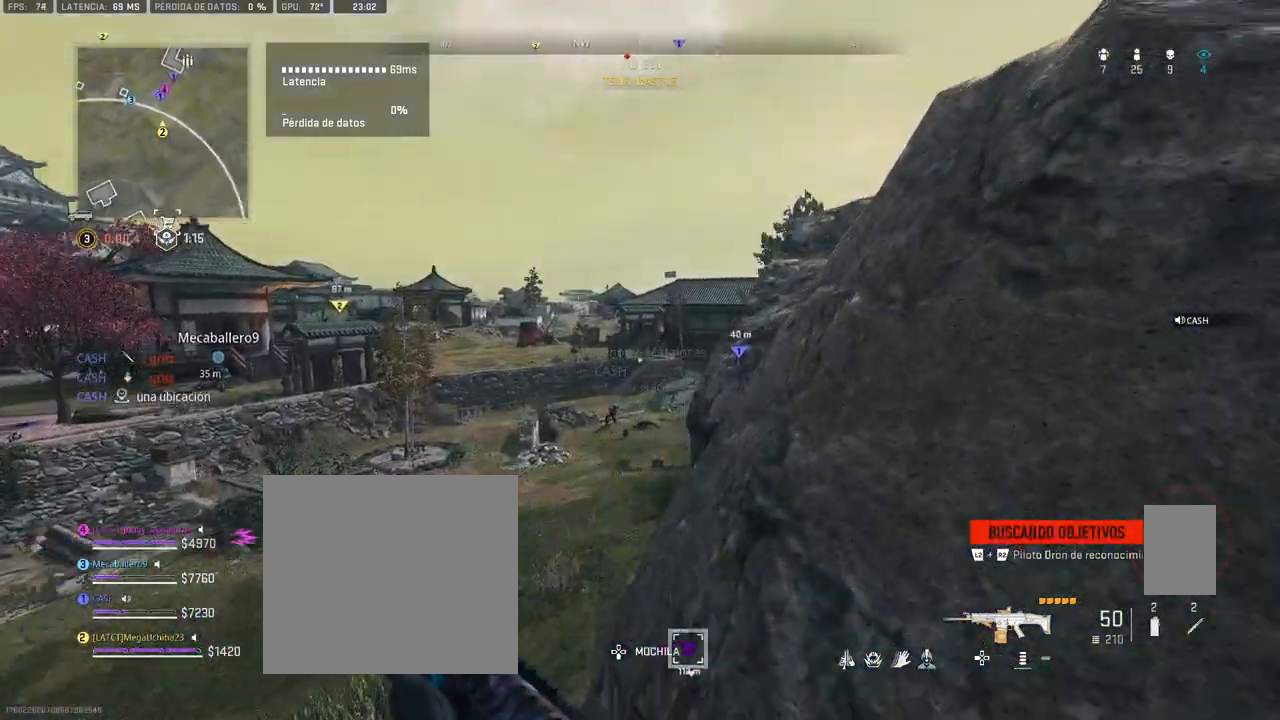
{"buttons": ["L1"], "left_stick": "center", "right_stick": "down", "events": [[83, "right_stick", "center"], [183, "left_stick", "center"], [350, "L1", "down"], [500, "right_stick", "down"]]}
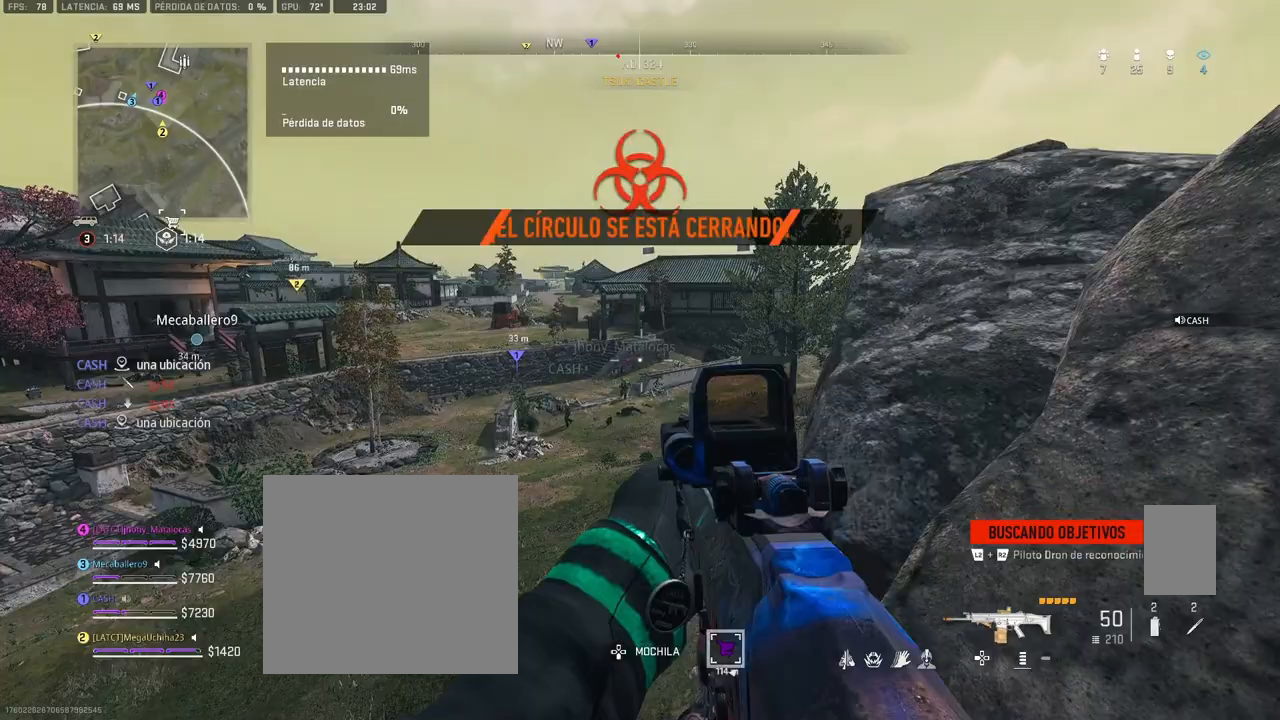
{"buttons": ["L1"], "left_stick": "down-right", "right_stick": "up", "events": [[67, "right_stick", "center"], [133, "right_stick", "up"], [250, "left_stick", "down-right"], [333, "right_stick", "center"], [433, "right_stick", "up"]]}